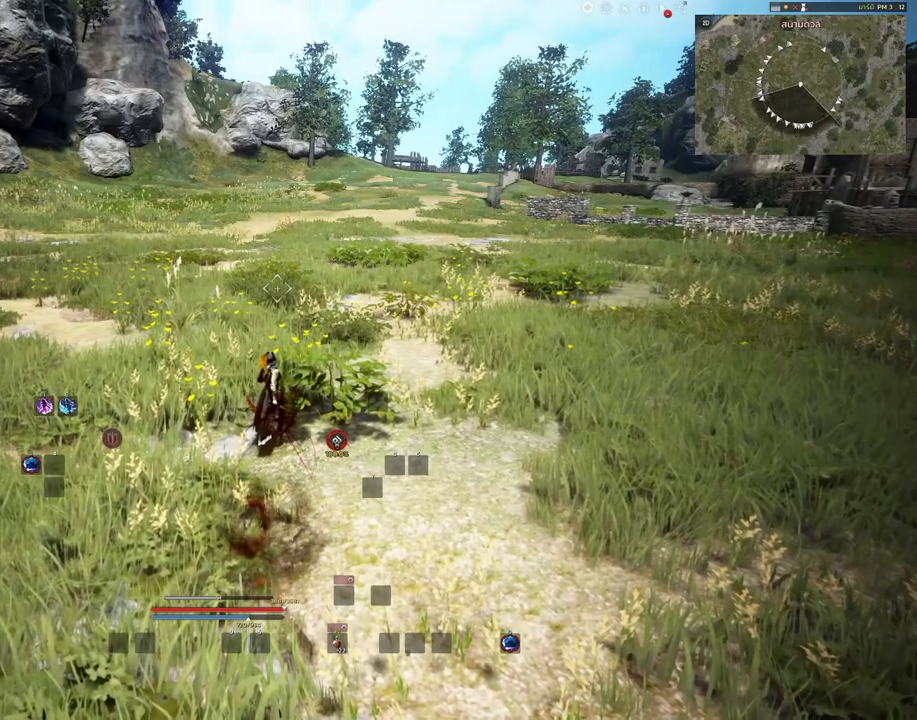
Gameplay with keyboard and mouse; each line is a JSON object with the keys and mouse buttons held at the frame after it. "events" lists presses ("down") and releases ("up") of "a", "c", "d", "e", "s", "shift", "space", "tab", "w", "mouse_left" and "mouse_right" between this image and that frame as [ms after this image, input, new state], when the widget could be followed in between. "mouse_left", "mouse_right" = the "left", "right" buttons of the "mouse" list. No other keys are recorded. Mouse movement is not recorded. Not read: other_keys.
{"keys": [], "mouse": [], "events": []}
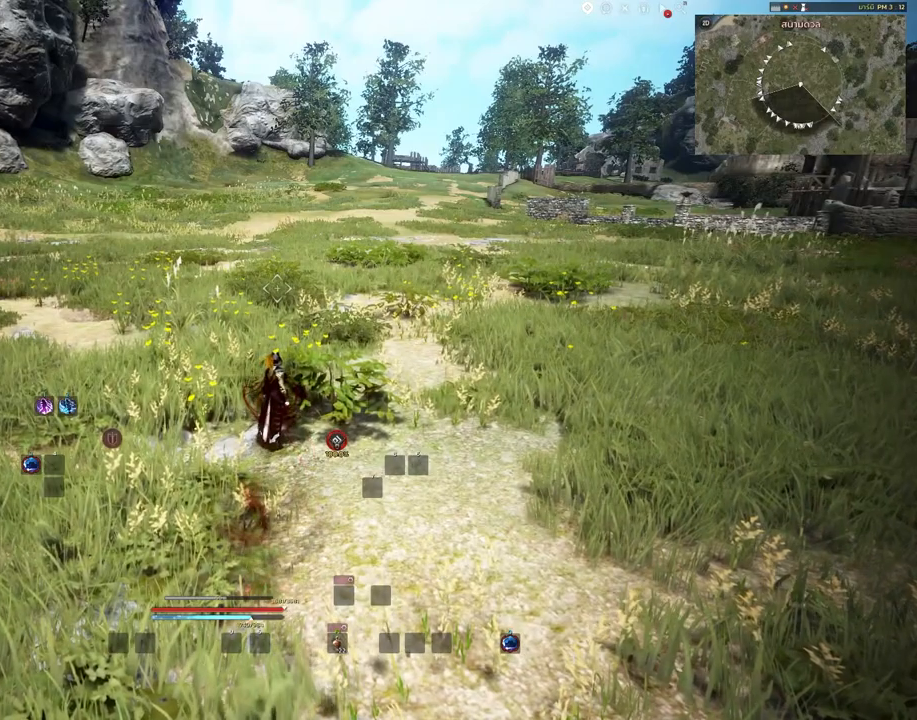
{"keys": [], "mouse": [], "events": []}
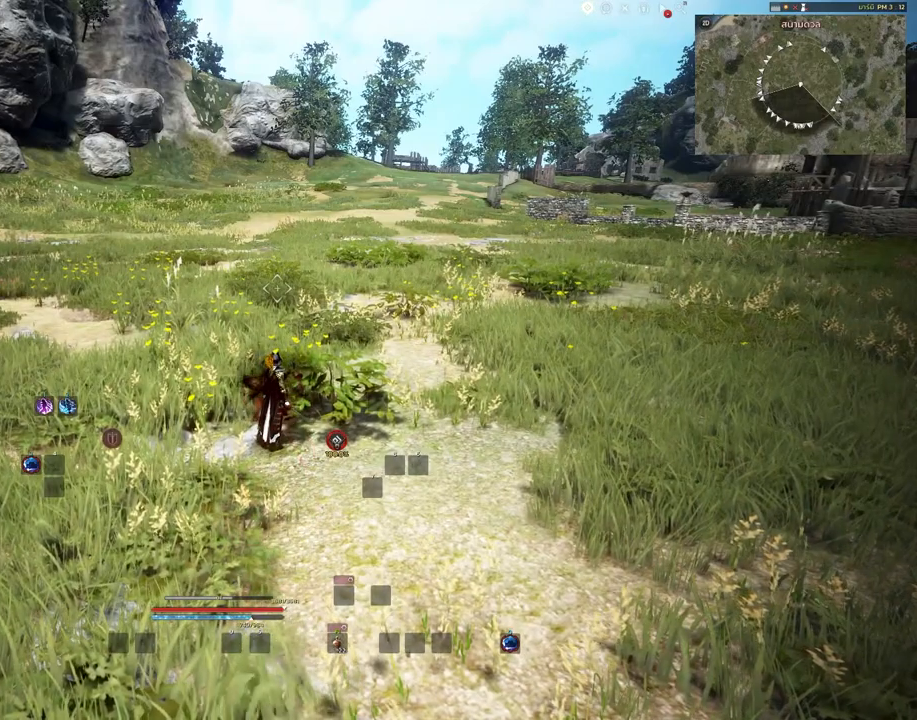
{"keys": [], "mouse": [], "events": []}
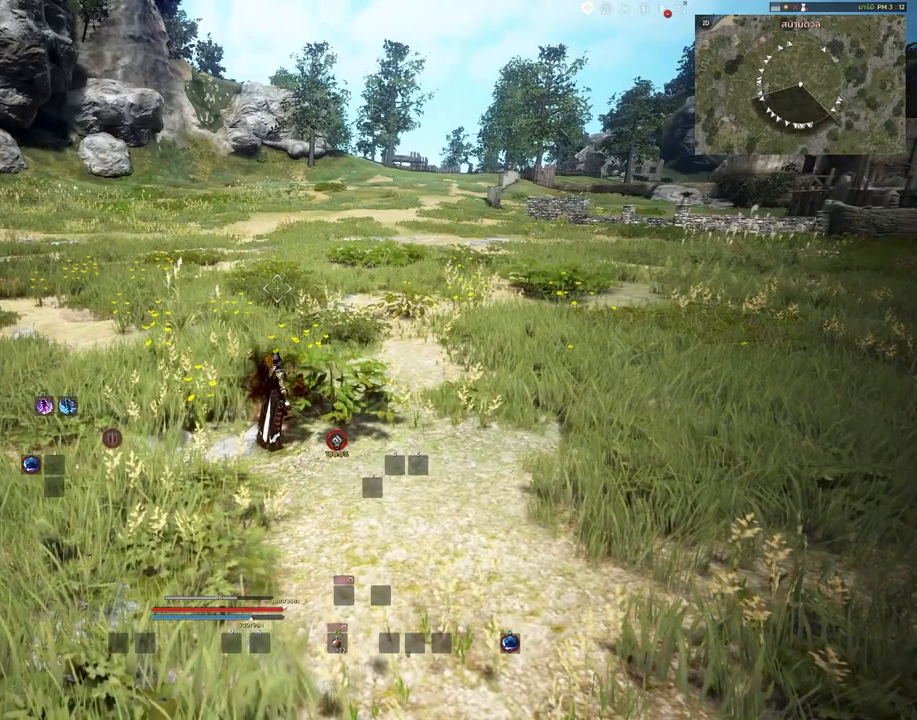
{"keys": [], "mouse": [], "events": []}
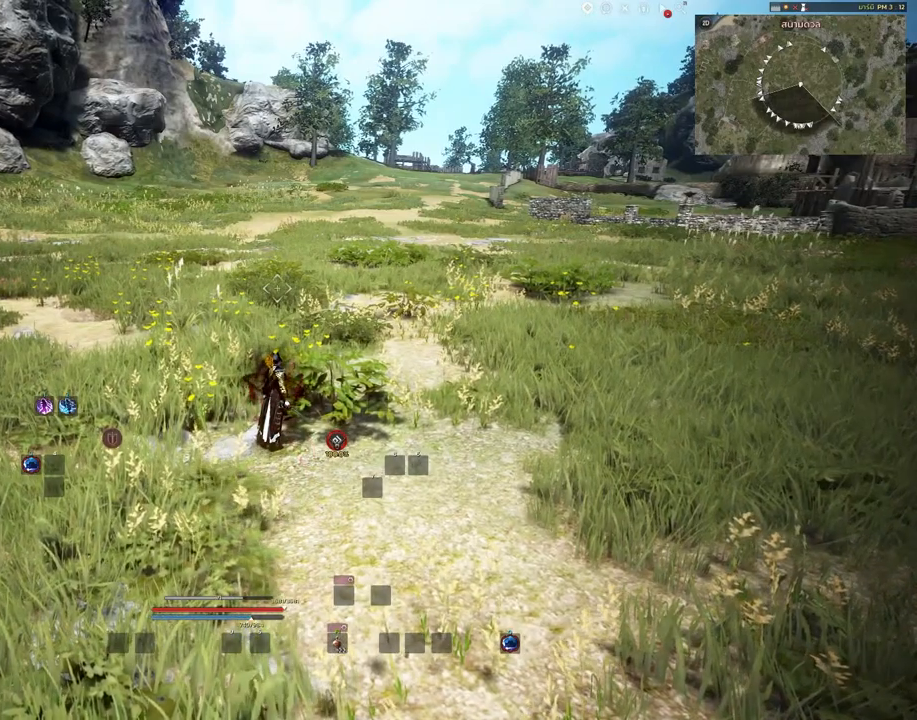
{"keys": [], "mouse": [], "events": []}
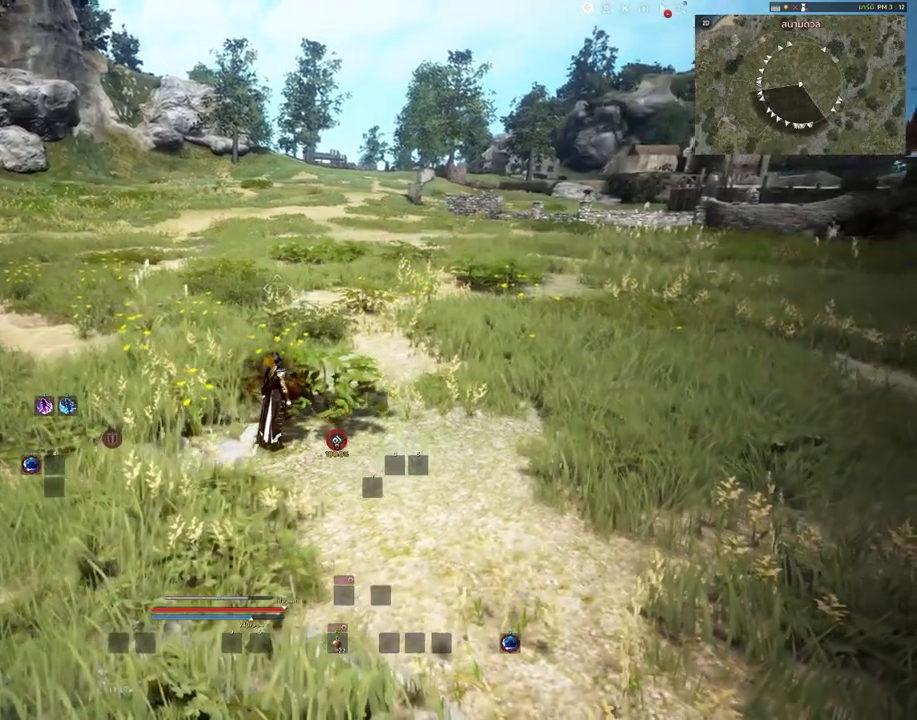
{"keys": ["w"], "mouse": [], "events": [[150, "w", "down"]]}
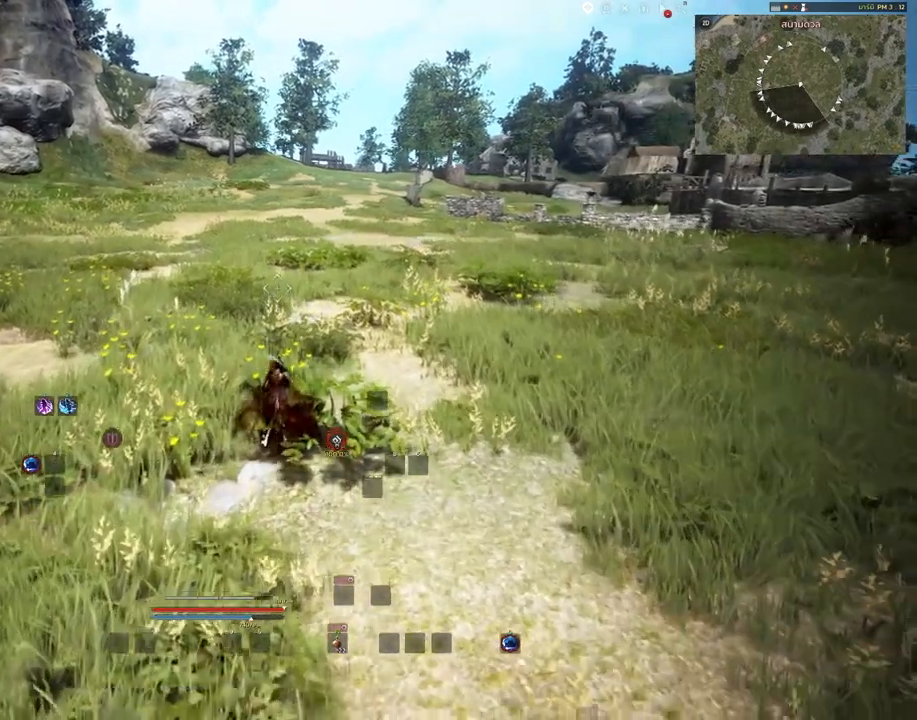
{"keys": ["w"], "mouse": [], "events": []}
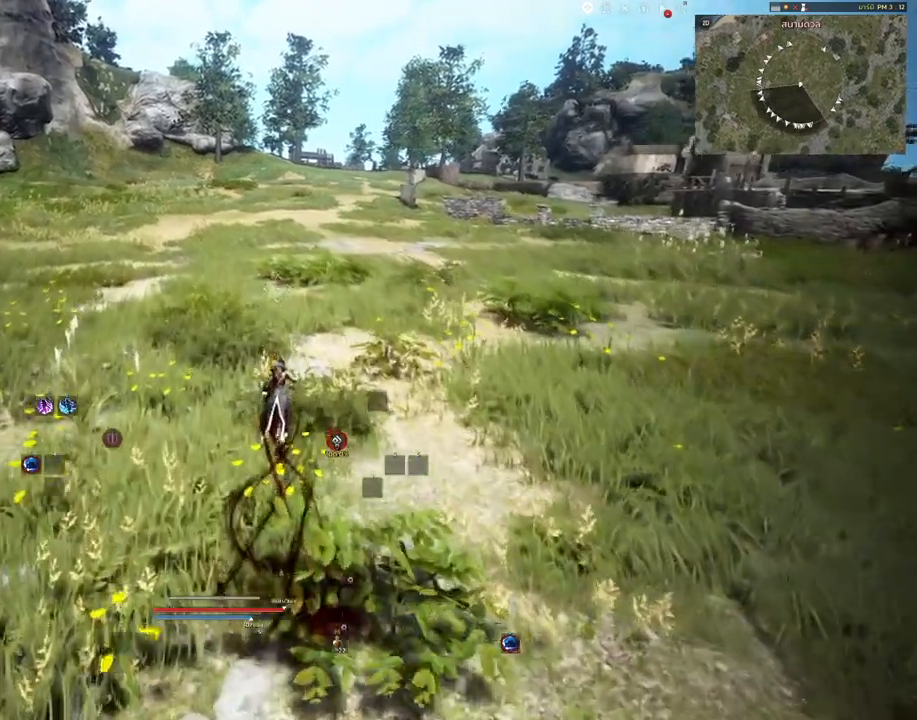
{"keys": ["w"], "mouse": [], "events": []}
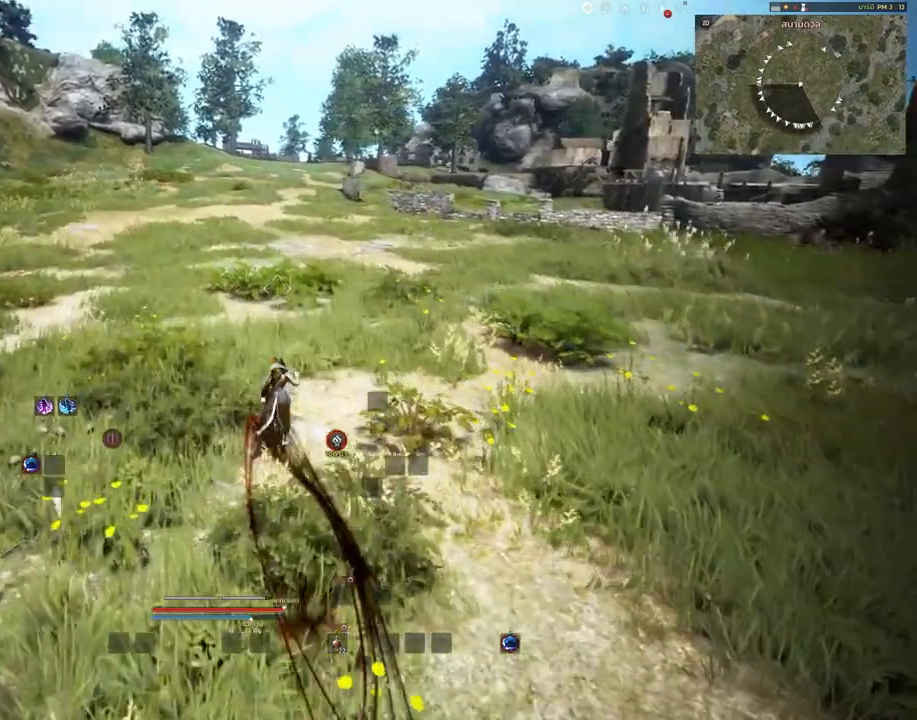
{"keys": ["w"], "mouse": [], "events": []}
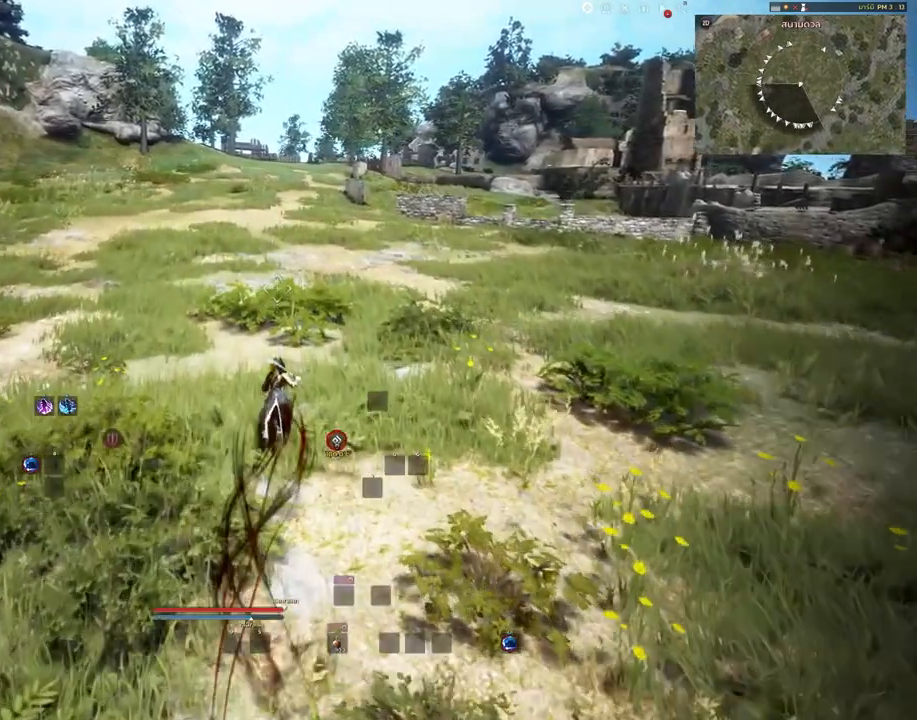
{"keys": ["w"], "mouse": [], "events": []}
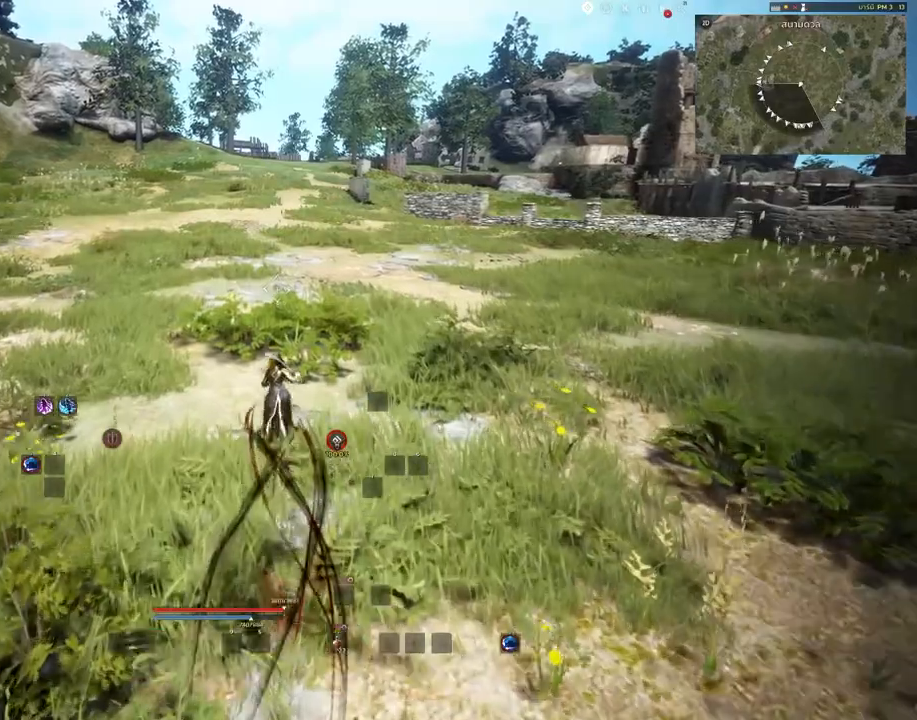
{"keys": ["w"], "mouse": [], "events": []}
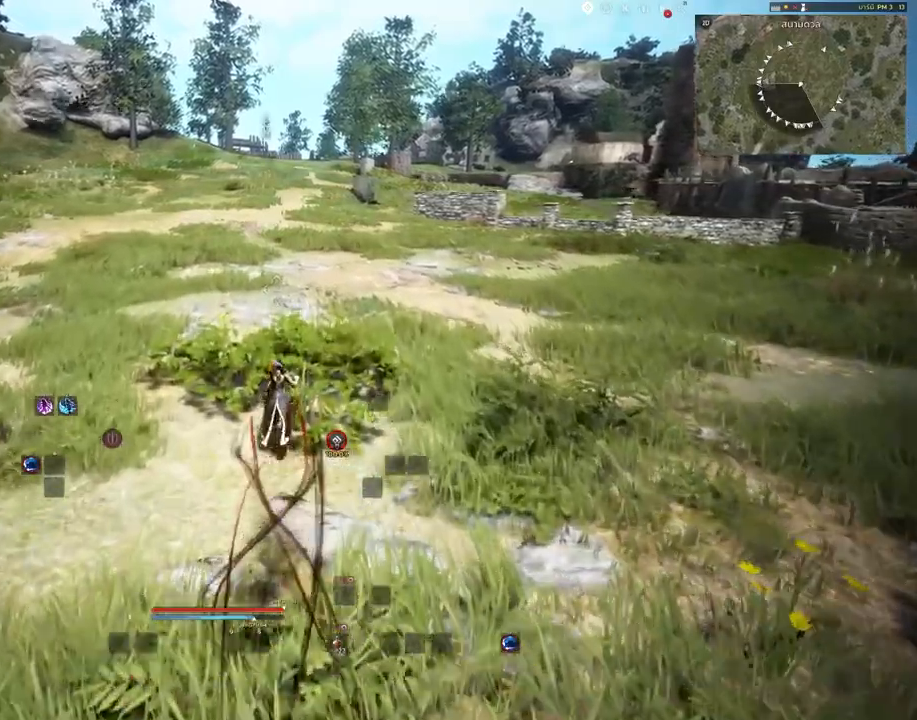
{"keys": ["w"], "mouse": [], "events": []}
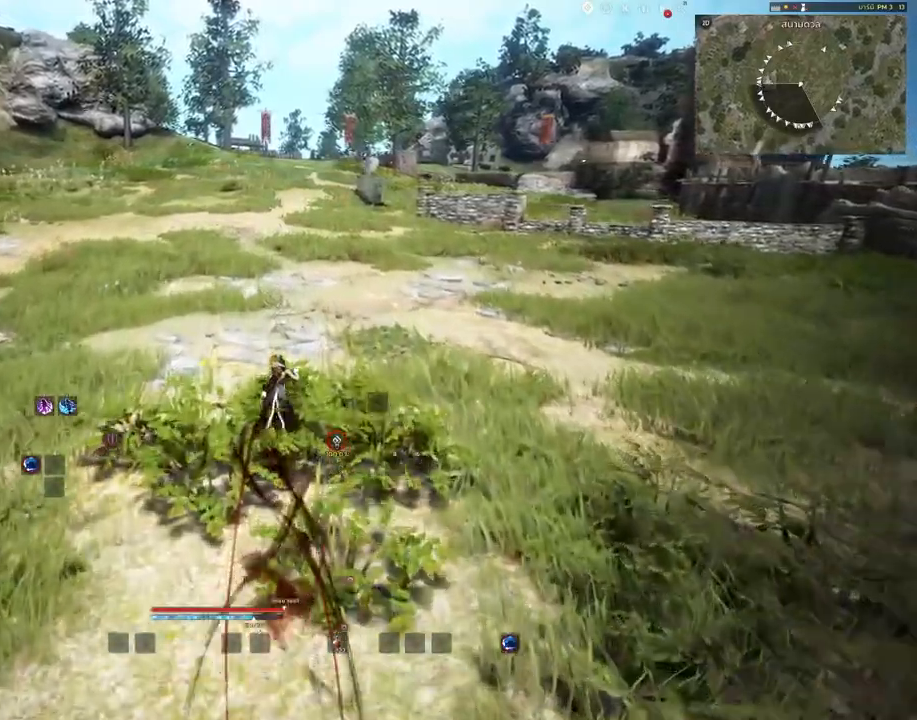
{"keys": ["w"], "mouse": [], "events": []}
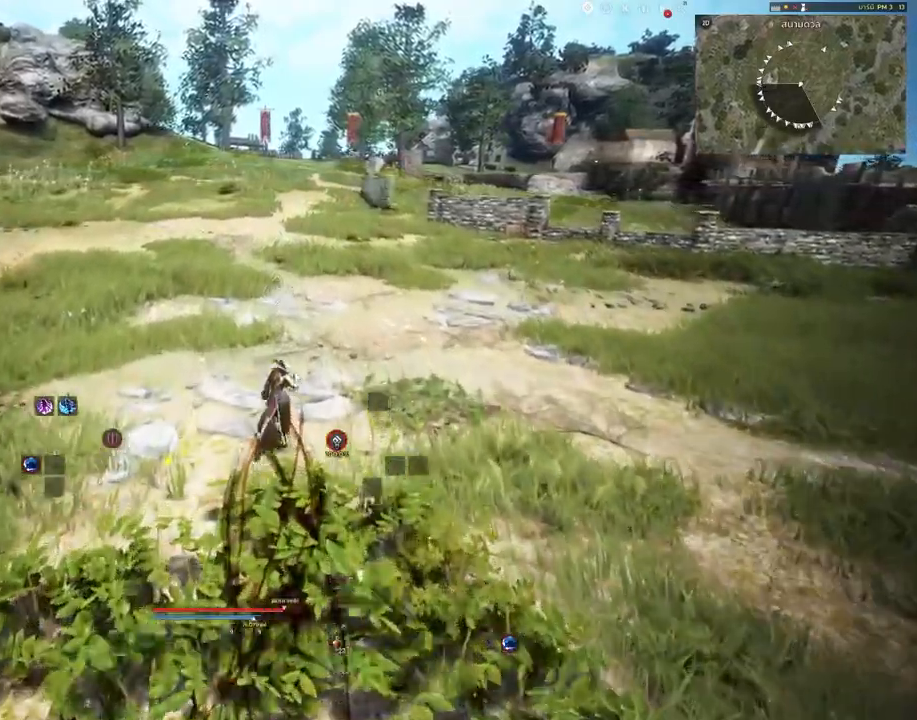
{"keys": ["w"], "mouse": [], "events": []}